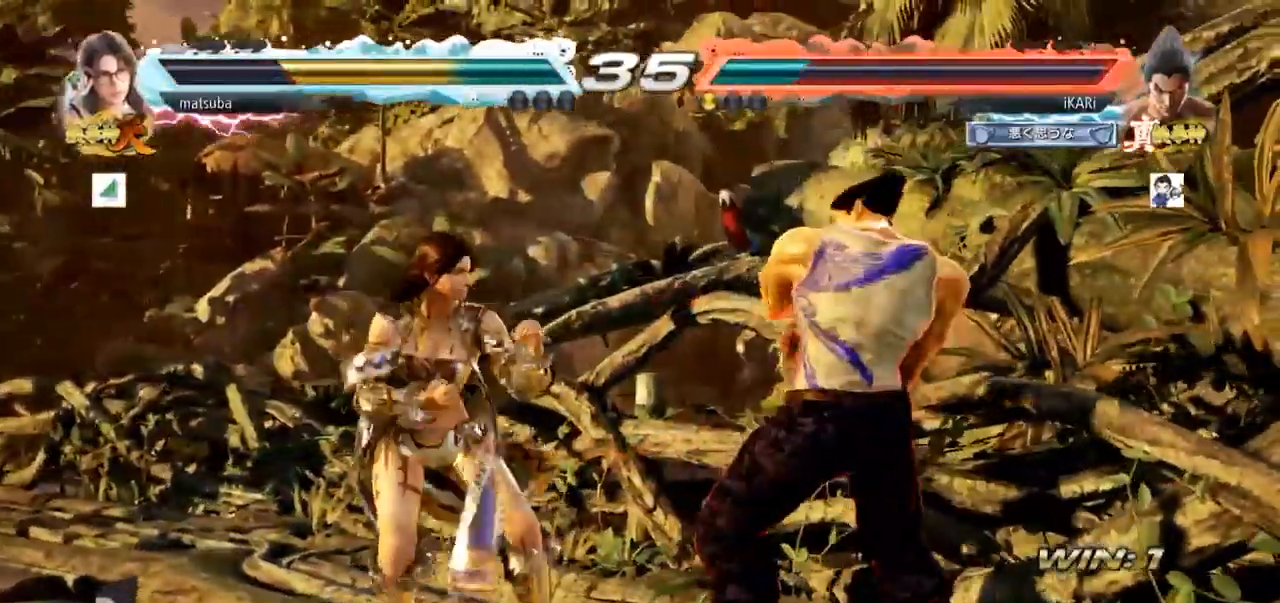
Gameplay with a controller (arcade stick); each line is a JSON object with the inputs held at the frame after it. "events" lists button and stick changes between this image and that frame as [ms after this image, input, new state], when the widget could be followed in between. Not read: L3 R3.
{"buttons": [], "left_stick": "right", "events": [[100, "left_stick", "center"], [133, "CIRCLE", "down"], [133, "SQUARE", "down"], [334, "left_stick", "up"], [467, "SQUARE", "up"], [484, "CIRCLE", "up"], [500, "left_stick", "right"]]}
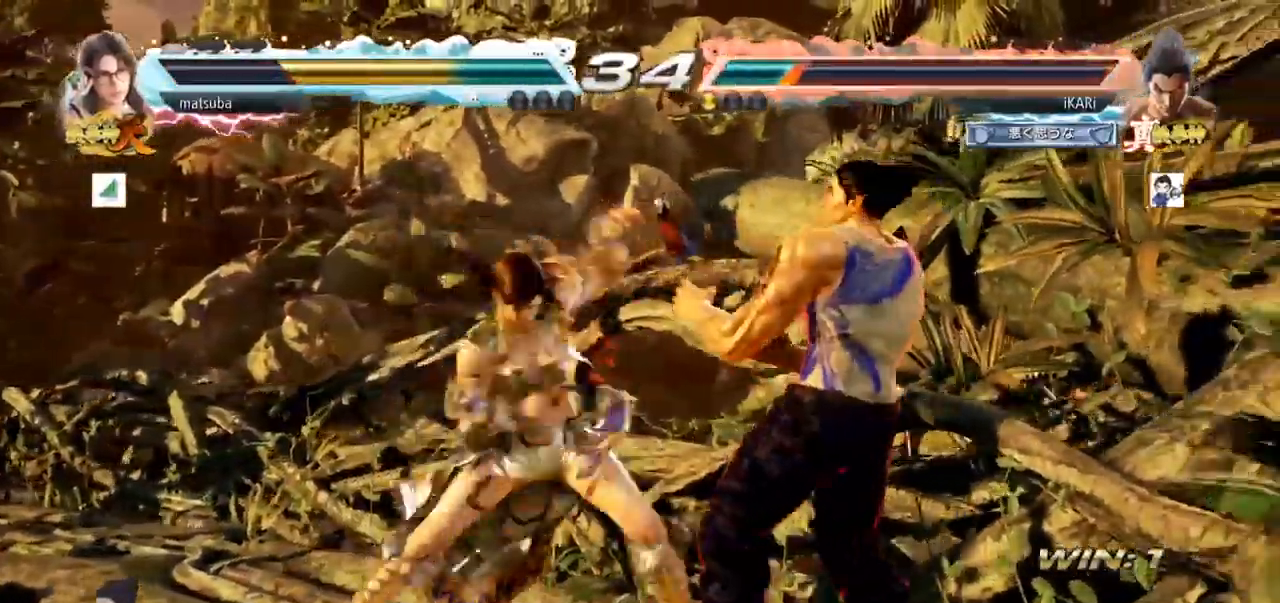
{"buttons": [], "left_stick": "right", "events": []}
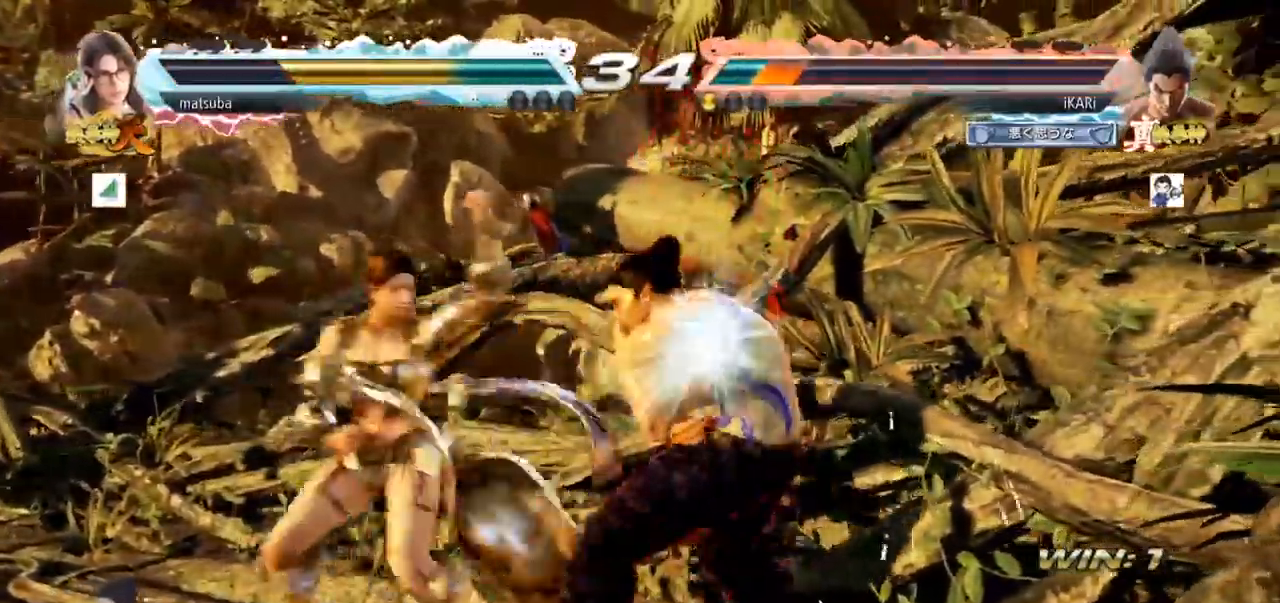
{"buttons": ["TRIANGLE"], "left_stick": "right", "events": [[234, "SQUARE", "down"], [284, "SQUARE", "up"], [317, "TRIANGLE", "down"], [367, "TRIANGLE", "up"], [400, "TRIANGLE", "down"], [450, "TRIANGLE", "up"], [500, "TRIANGLE", "down"]]}
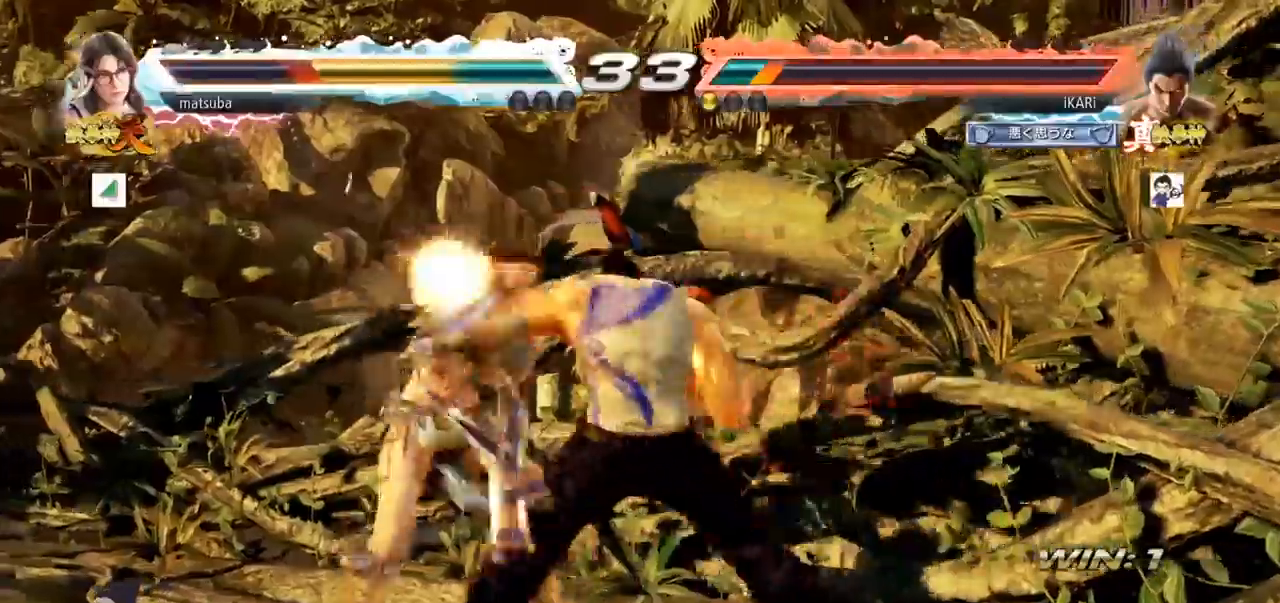
{"buttons": ["TRIANGLE"], "left_stick": "right", "events": [[51, "TRIANGLE", "up"], [101, "TRIANGLE", "down"], [167, "TRIANGLE", "up"], [201, "TRIANGLE", "down"], [251, "TRIANGLE", "up"], [301, "TRIANGLE", "down"], [351, "TRIANGLE", "up"], [384, "TRIANGLE", "down"]]}
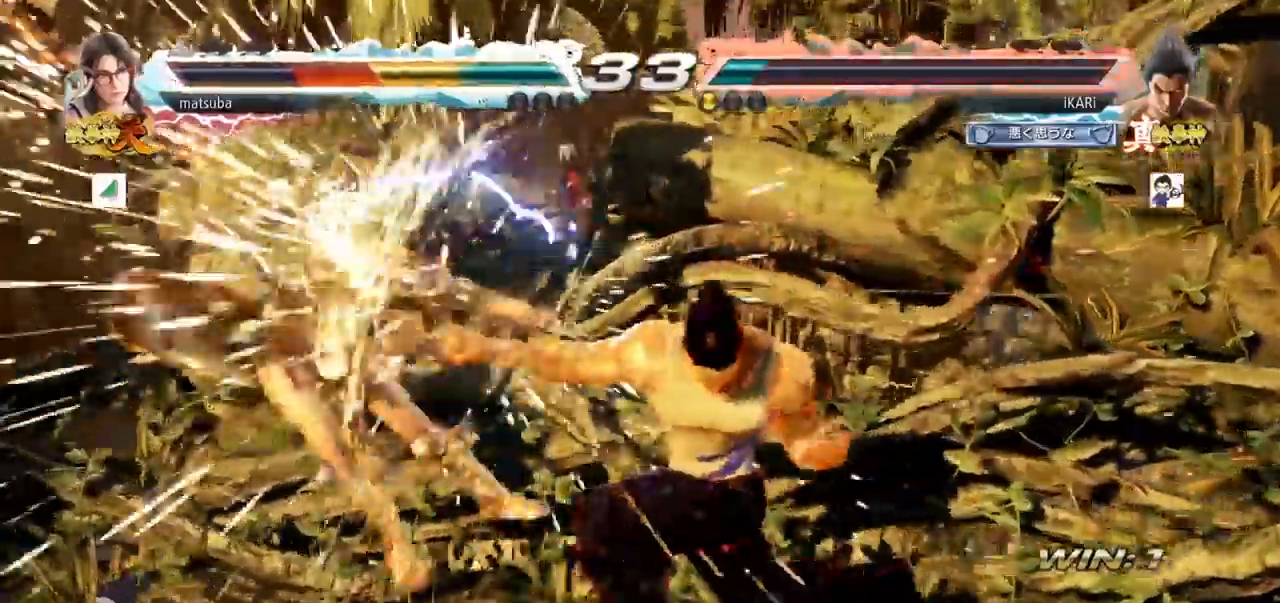
{"buttons": [], "left_stick": "center", "events": [[17, "TRIANGLE", "up"], [67, "left_stick", "center"], [384, "left_stick", "left"], [434, "left_stick", "center"]]}
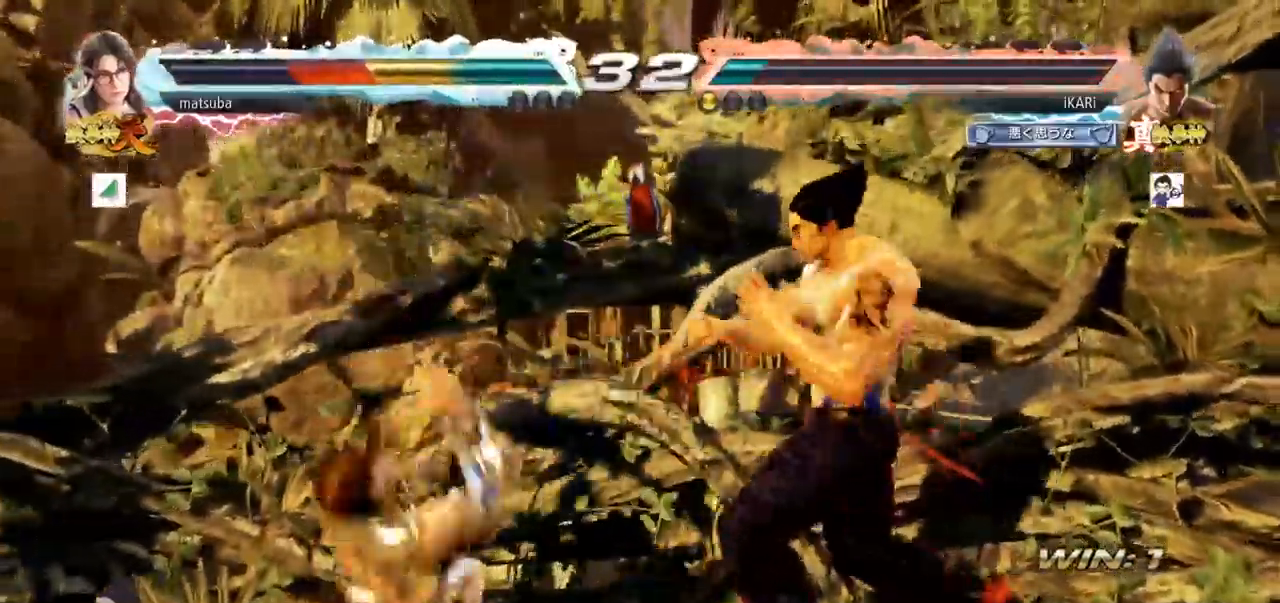
{"buttons": [], "left_stick": "center", "events": [[167, "left_stick", "left"], [201, "CIRCLE", "down"], [251, "CIRCLE", "up"], [301, "TRIANGLE", "down"], [351, "TRIANGLE", "up"], [401, "left_stick", "center"]]}
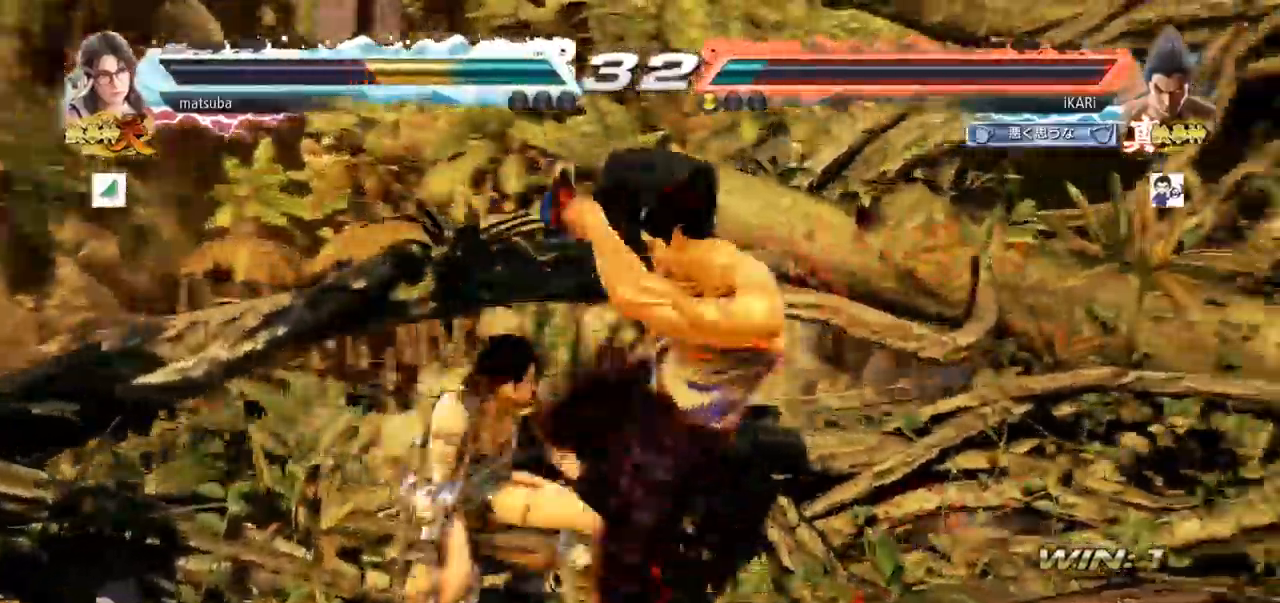
{"buttons": [], "left_stick": "right", "events": [[17, "left_stick", "left"], [117, "left_stick", "center"], [367, "left_stick", "right"]]}
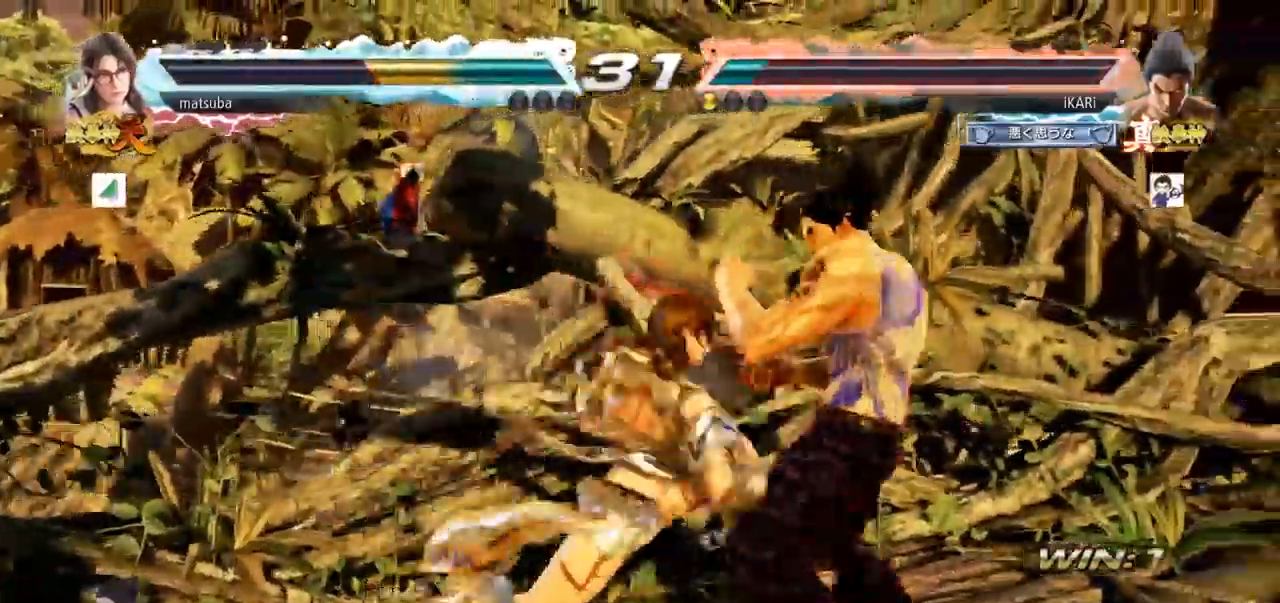
{"buttons": [], "left_stick": "center", "events": [[284, "left_stick", "center"], [317, "SQUARE", "down"], [368, "SQUARE", "up"], [401, "SQUARE", "down"], [451, "SQUARE", "up"]]}
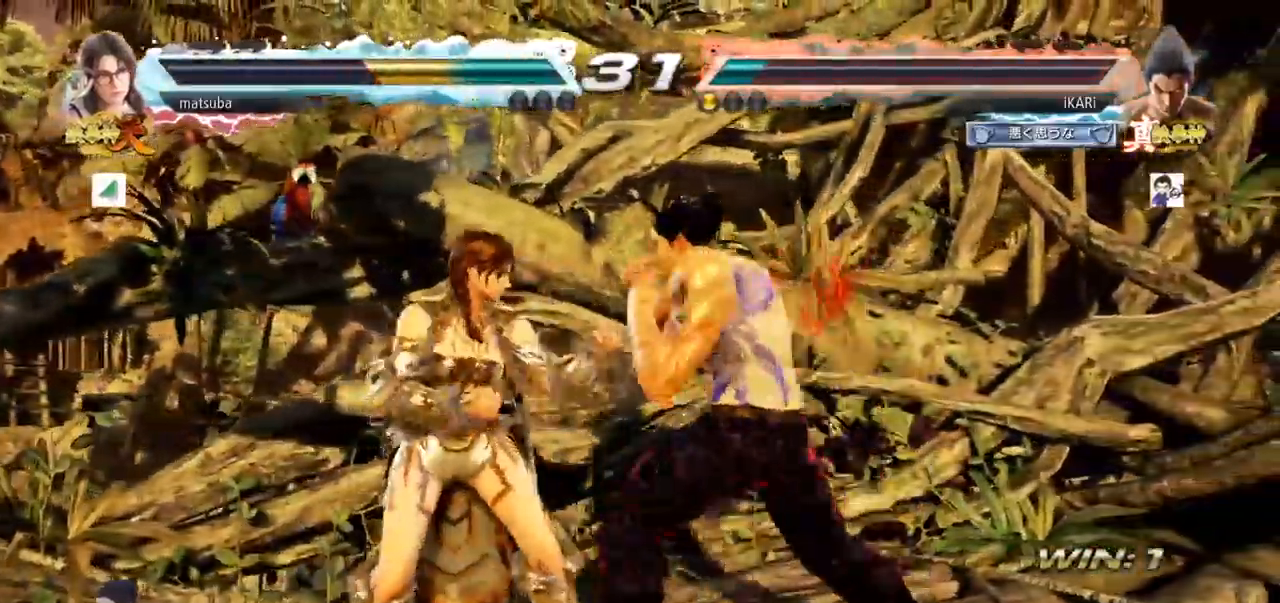
{"buttons": [], "left_stick": "right", "events": [[500, "left_stick", "right"]]}
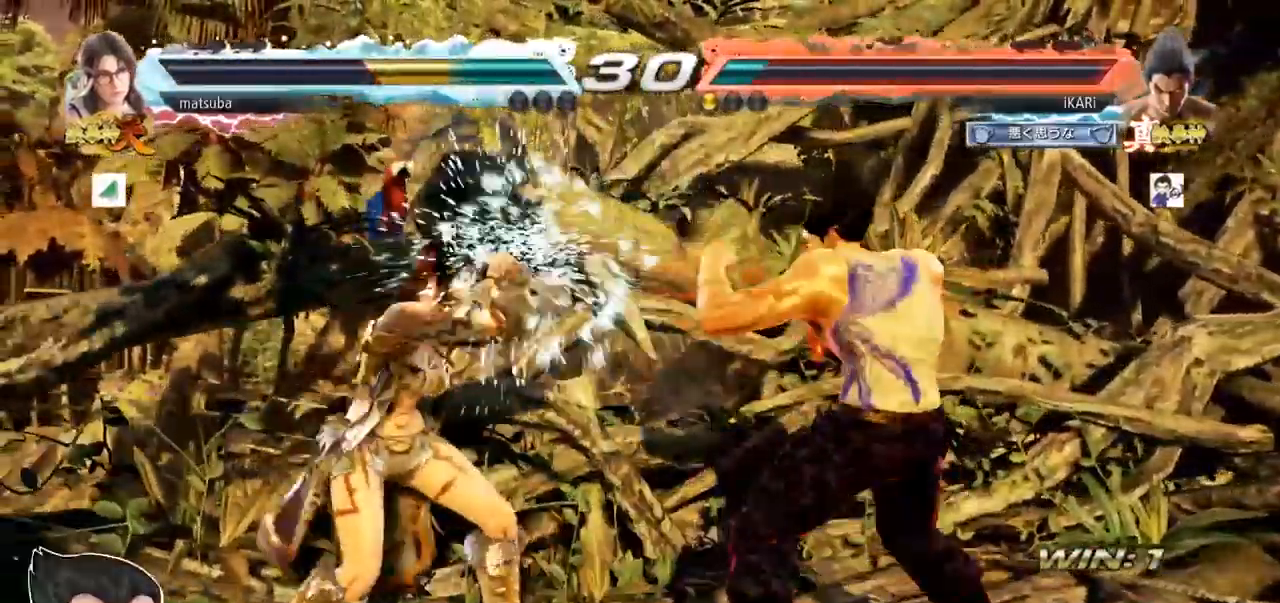
{"buttons": [], "left_stick": "right", "events": [[51, "left_stick", "center"], [134, "left_stick", "right"]]}